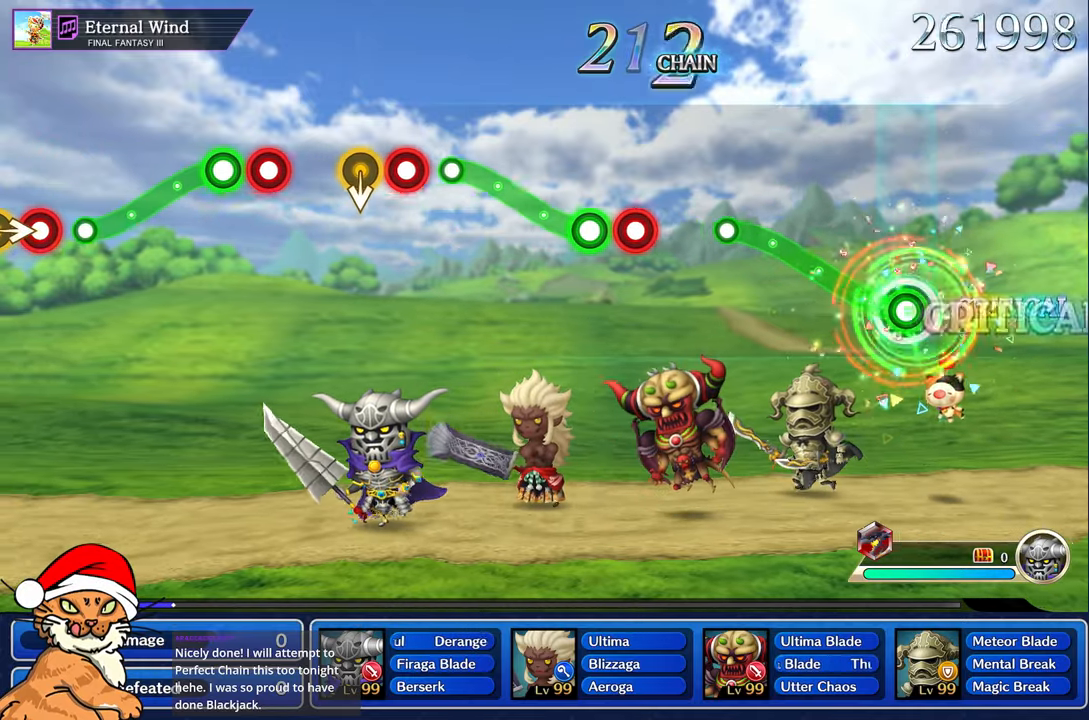
Gameplay with a controller (PlayStation layout); each line is a JSON object with the inputs held at the frame after it (dt_ms = milliseconds from this image to that frame). "button_events" lists button changes between this image and that frame as [ms after this image, input, new state], when the widget could be followed in between (sticks are given only as held states). Not read: L3 R3.
{"dt_ms": 500, "buttons": ["L1"], "left_stick": "up", "right_stick": "center", "button_events": [[500, "R1", "up"]]}
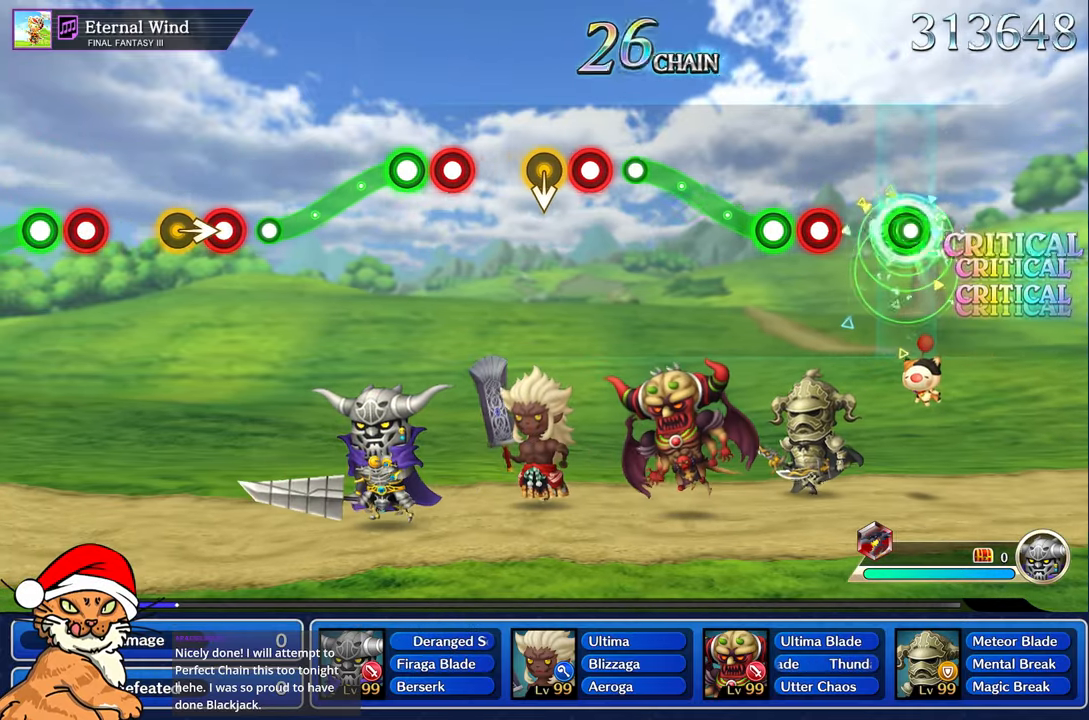
{"dt_ms": 500, "buttons": ["L1", "R1"], "left_stick": "up", "right_stick": "center", "button_events": [[17, "L1", "up"], [283, "R1", "down"], [433, "L1", "down"]]}
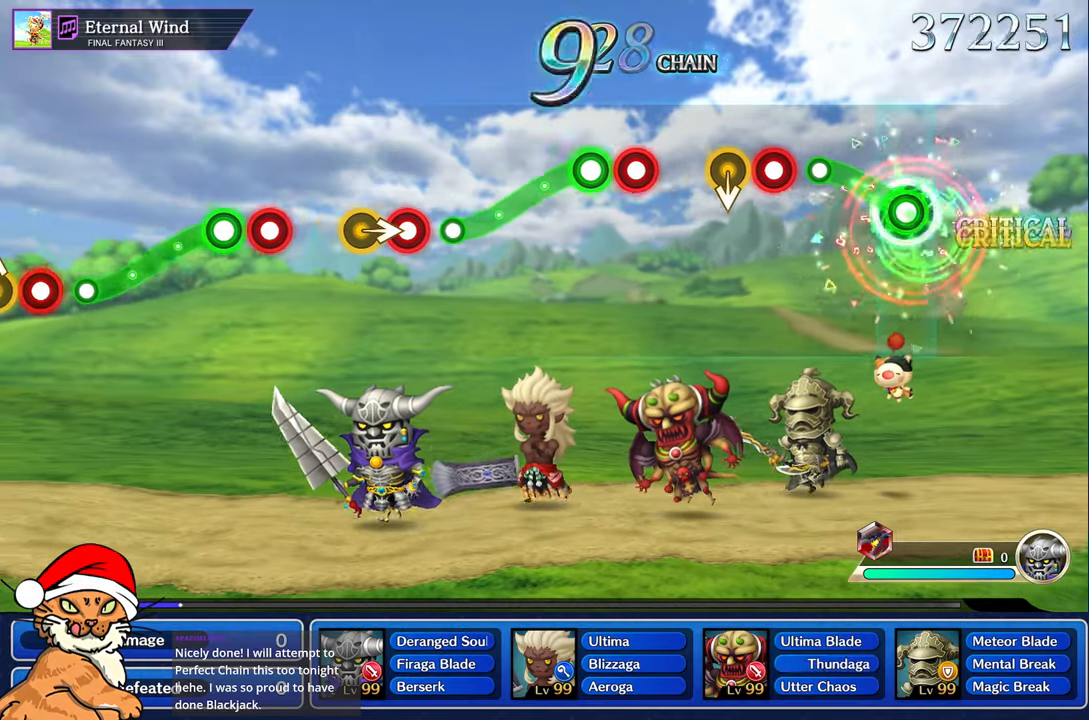
{"dt_ms": 500, "buttons": ["R1"], "left_stick": "center", "right_stick": "center", "button_events": [[283, "R1", "up"], [317, "L1", "up"], [383, "R1", "down"]]}
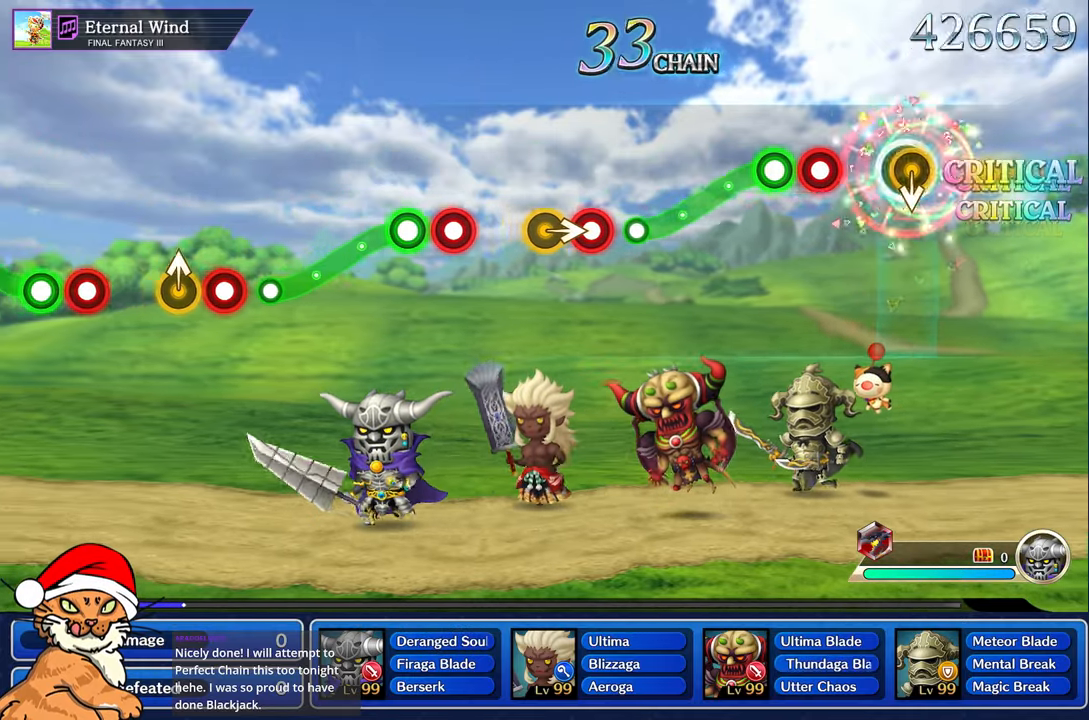
{"dt_ms": 1000, "buttons": [], "left_stick": "center", "right_stick": "center"}
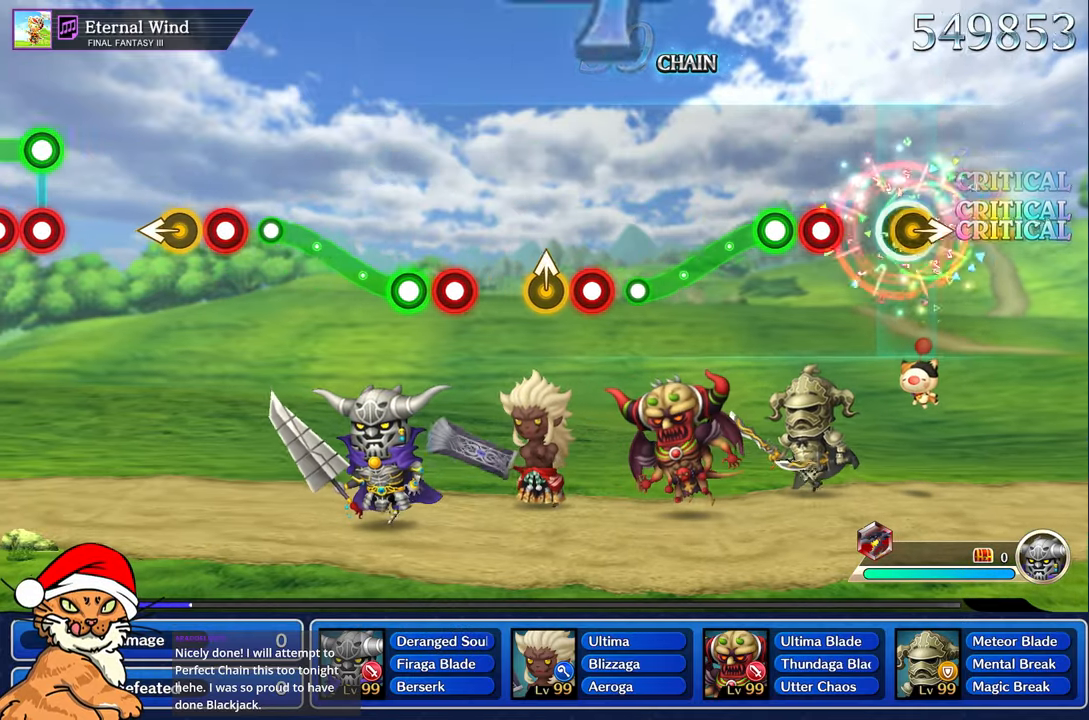
{"dt_ms": 1000, "buttons": ["R1"], "left_stick": "center", "right_stick": "center"}
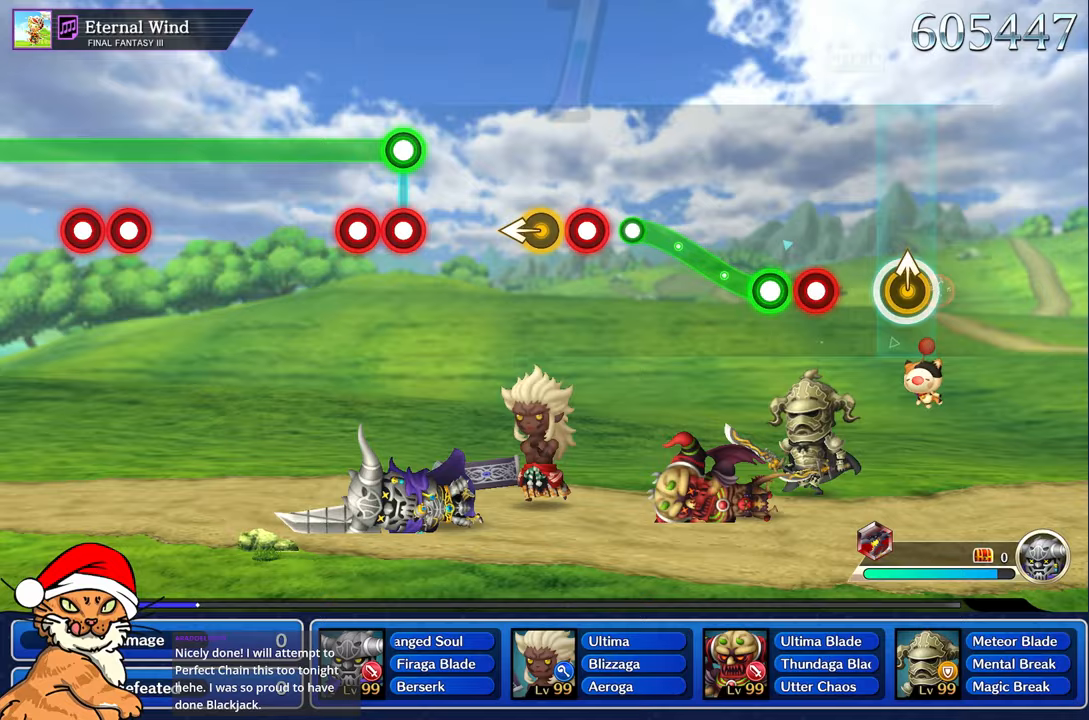
{"dt_ms": 500, "buttons": ["R1"], "left_stick": "up-left", "right_stick": "center", "button_events": [[100, "L1", "down"], [167, "R1", "up"], [233, "L1", "up"], [350, "R1", "down"]]}
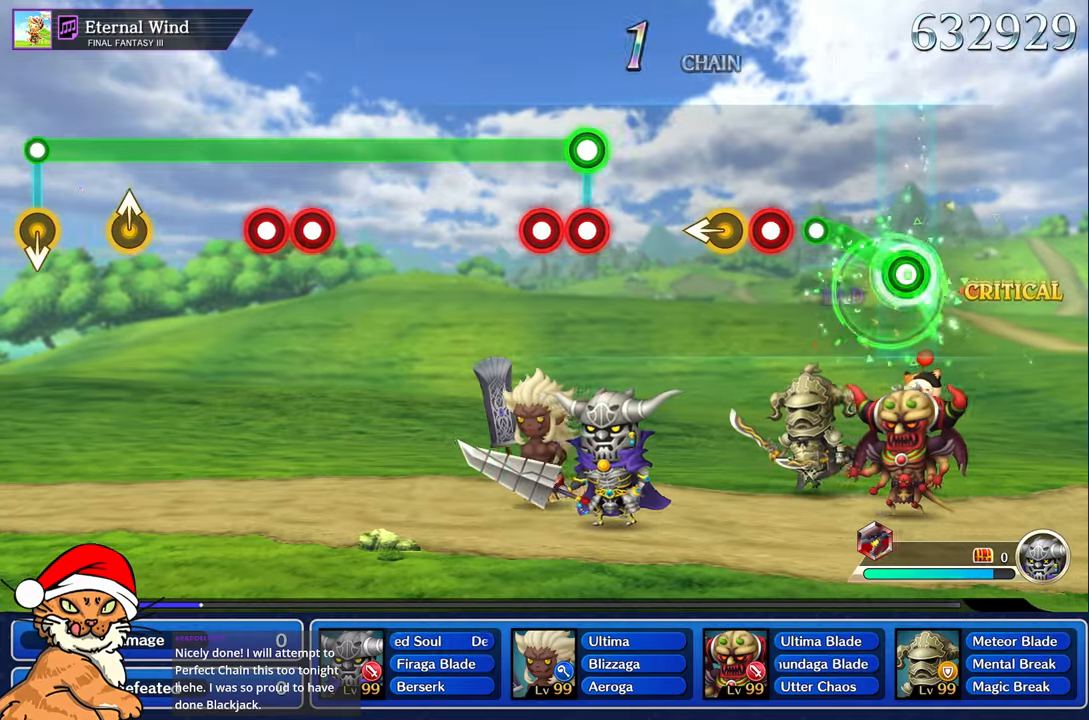
{"dt_ms": 500, "buttons": ["L1"], "left_stick": "center", "right_stick": "center", "button_events": [[383, "R1", "up"], [400, "L1", "down"]]}